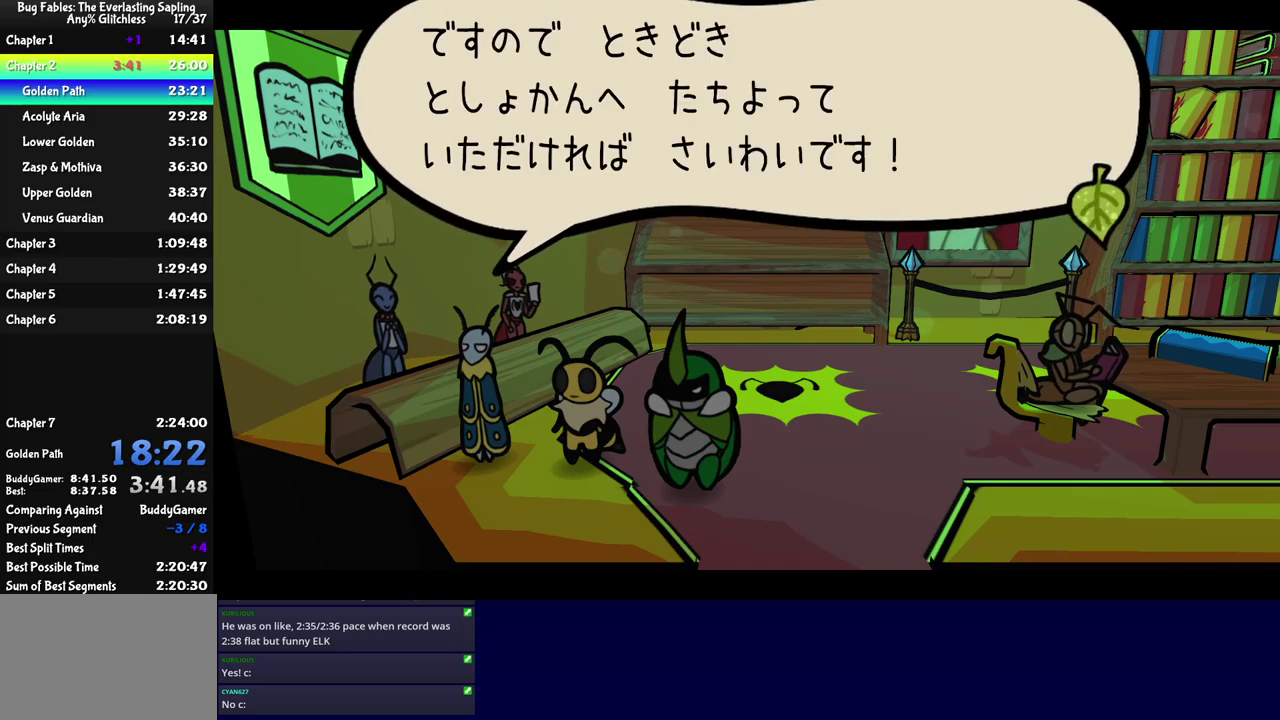
Gameplay with a controller (Nintendo layout); each line is a JSON object with the inputs held at the frame after it. "events" lists button and stick changes between this image and that frame as [ms after this image, input, new state], when the widget could be followed in between. Not read: A L3 R3.
{"buttons": ["C_RIGHT"], "left_stick": "center", "events": []}
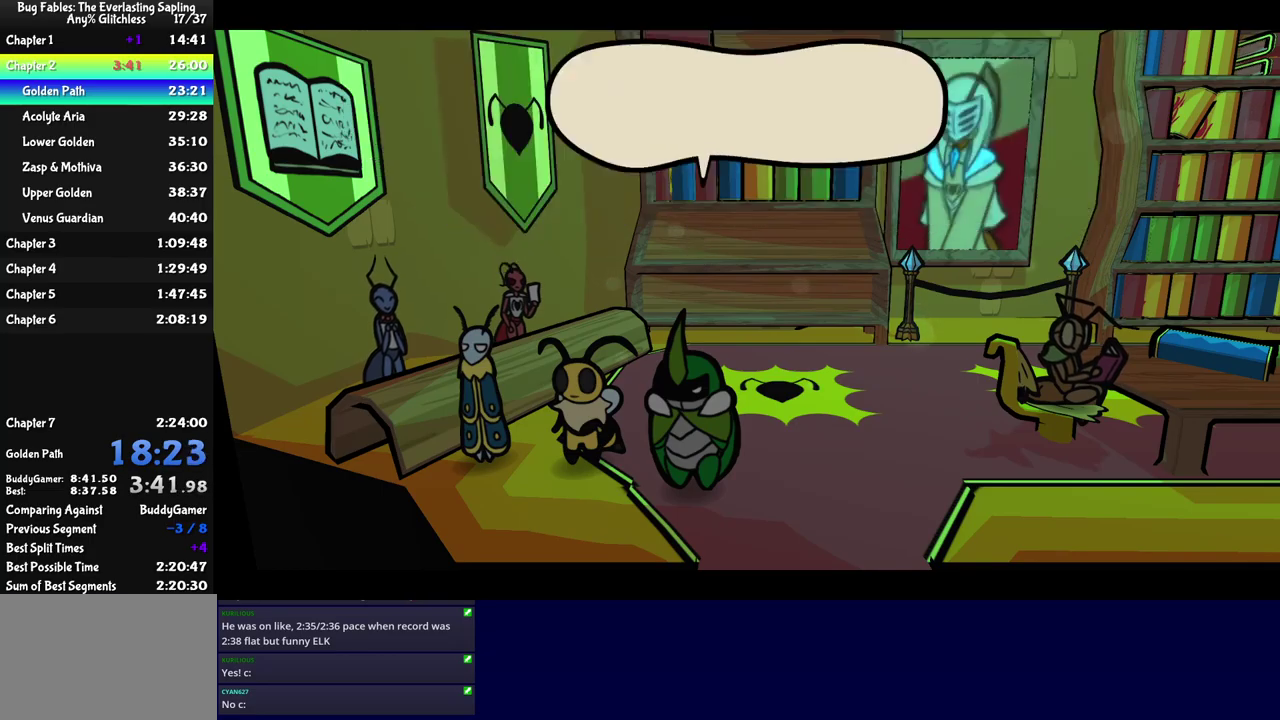
{"buttons": ["C_RIGHT"], "left_stick": "center", "events": []}
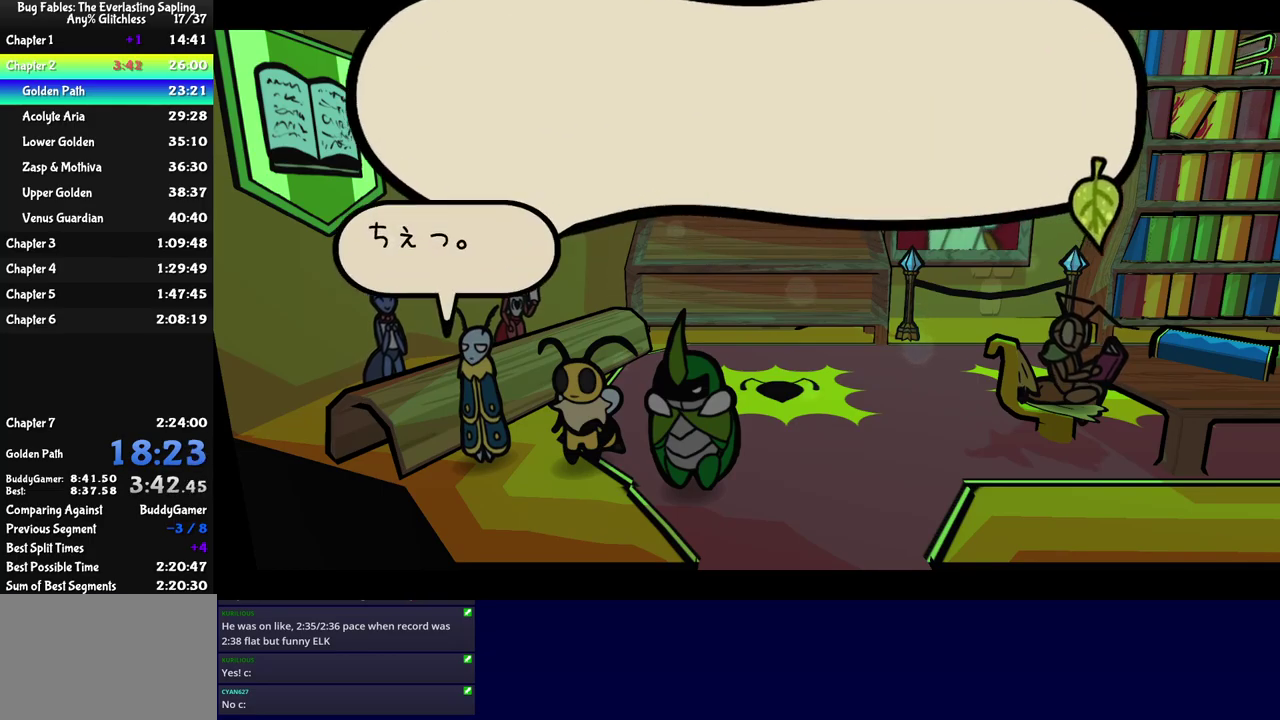
{"buttons": ["C_RIGHT"], "left_stick": "center", "events": []}
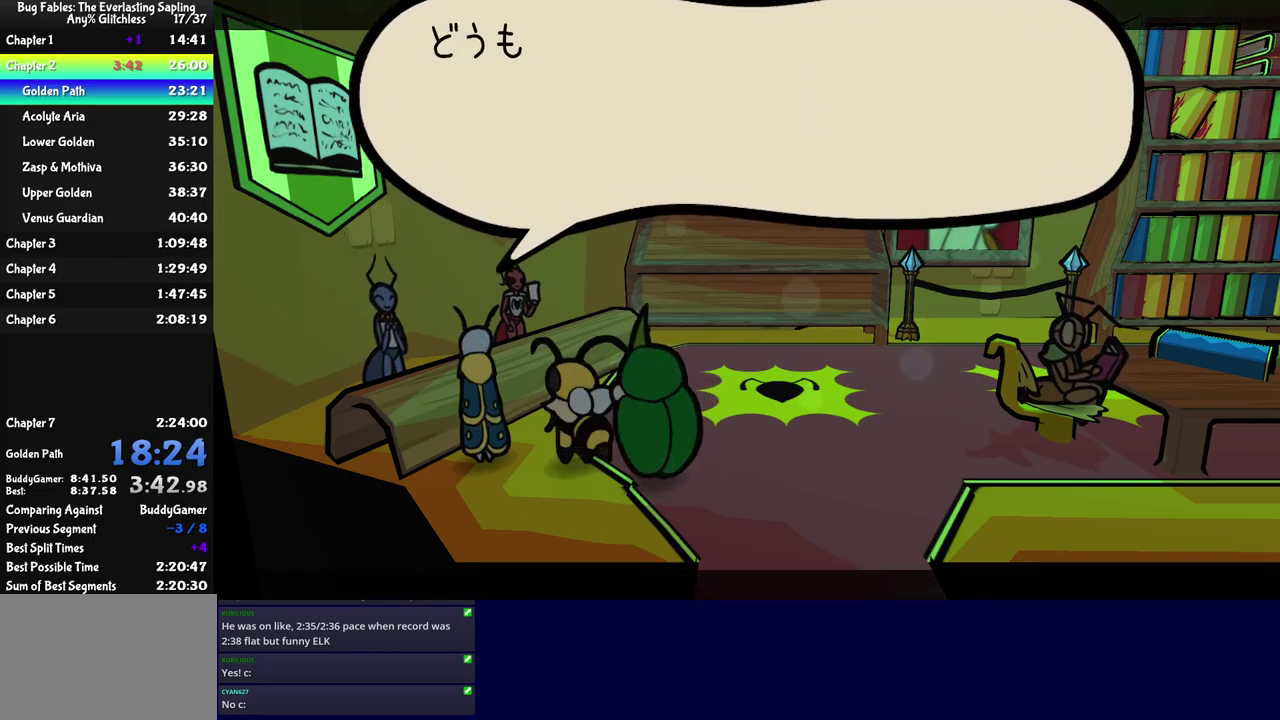
{"buttons": ["C_RIGHT"], "left_stick": "center", "events": []}
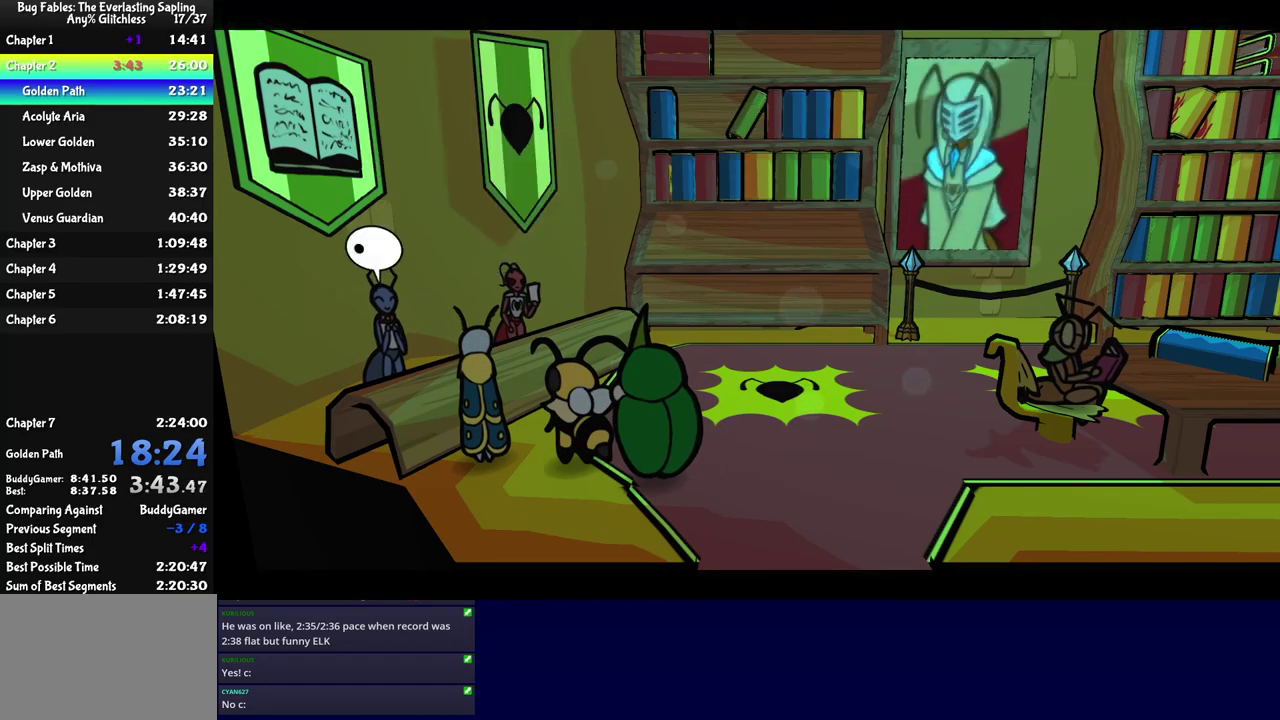
{"buttons": ["C_RIGHT"], "left_stick": "center", "events": []}
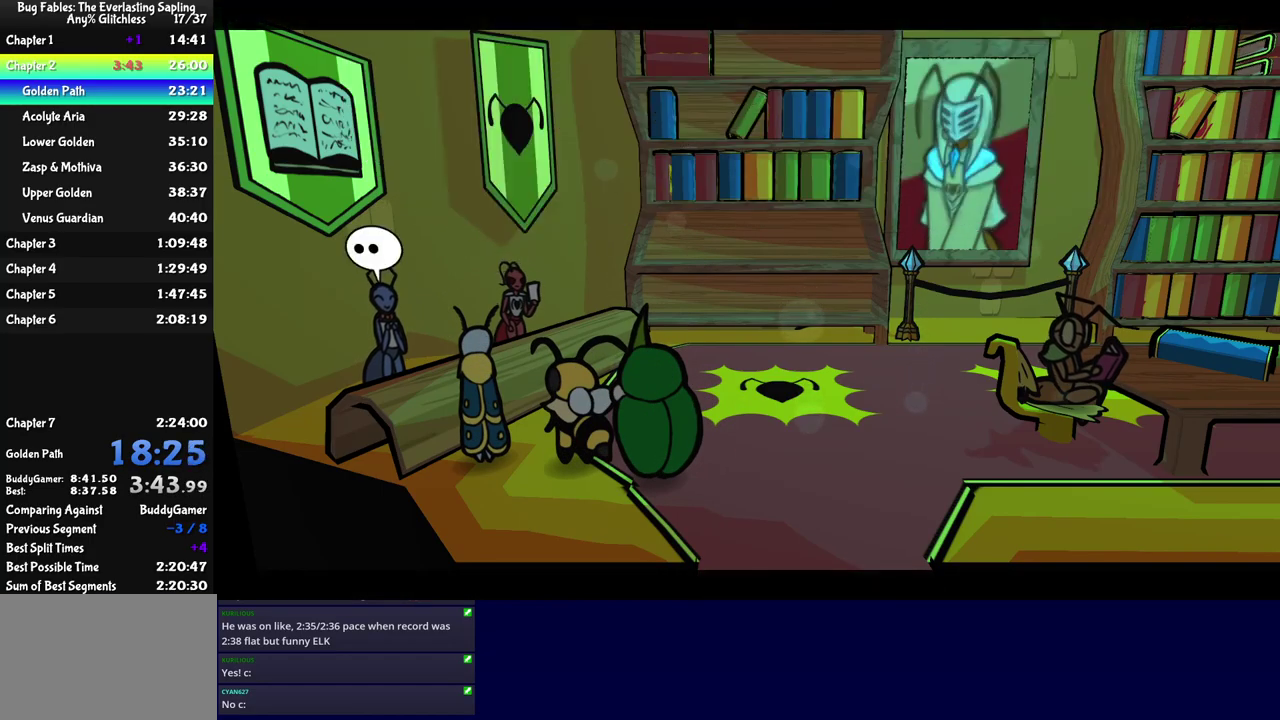
{"buttons": ["C_RIGHT"], "left_stick": "down-right", "events": [[400, "left_stick", "down-right"]]}
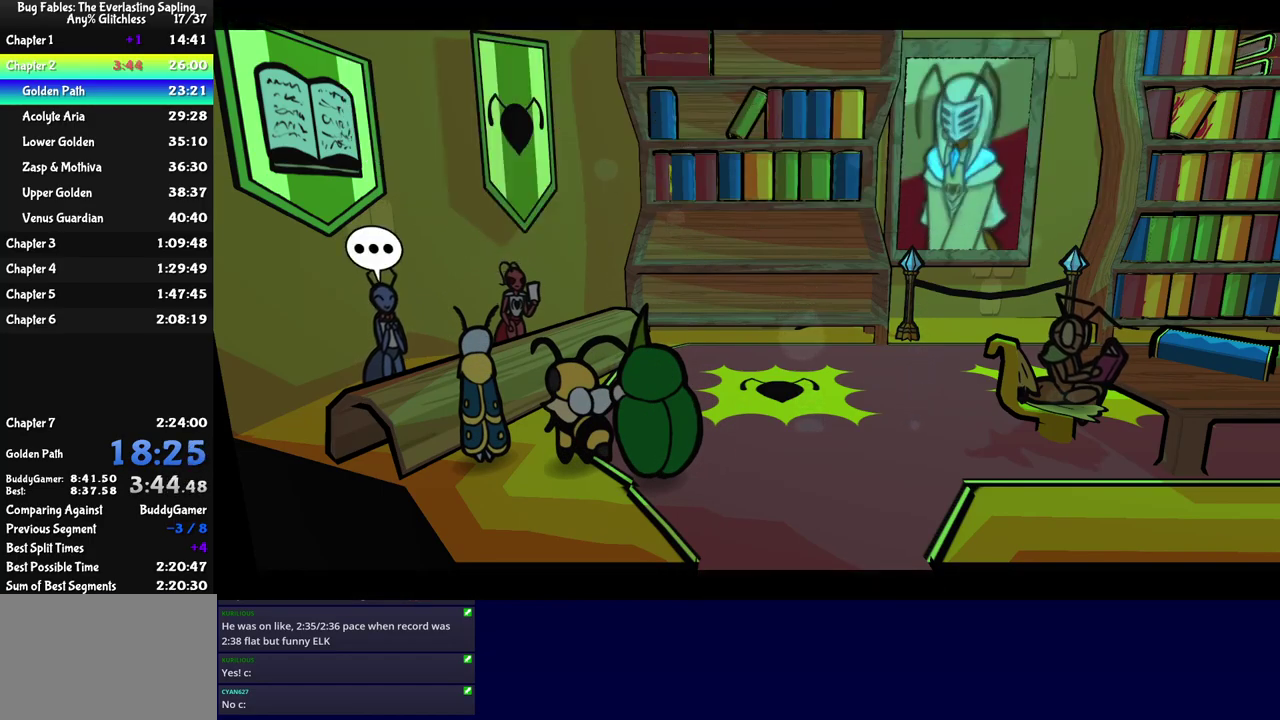
{"buttons": ["C_RIGHT"], "left_stick": "down-right", "events": []}
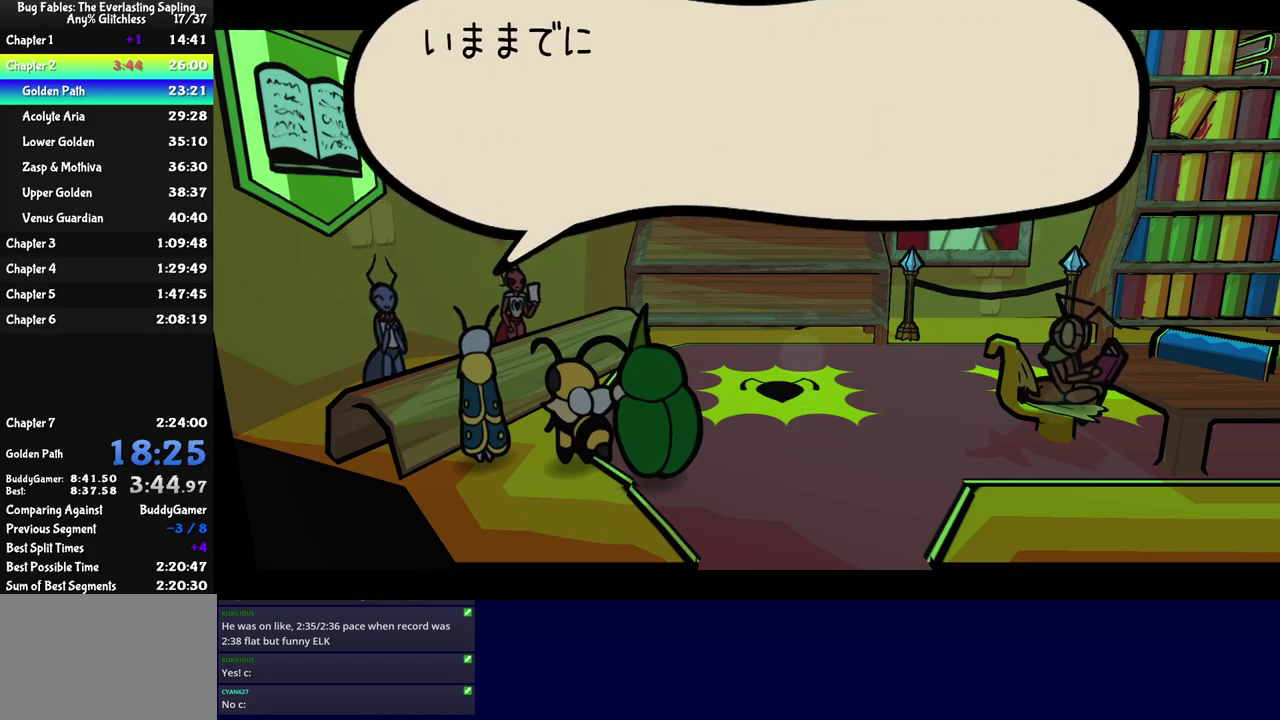
{"buttons": ["C_RIGHT"], "left_stick": "down-right", "events": []}
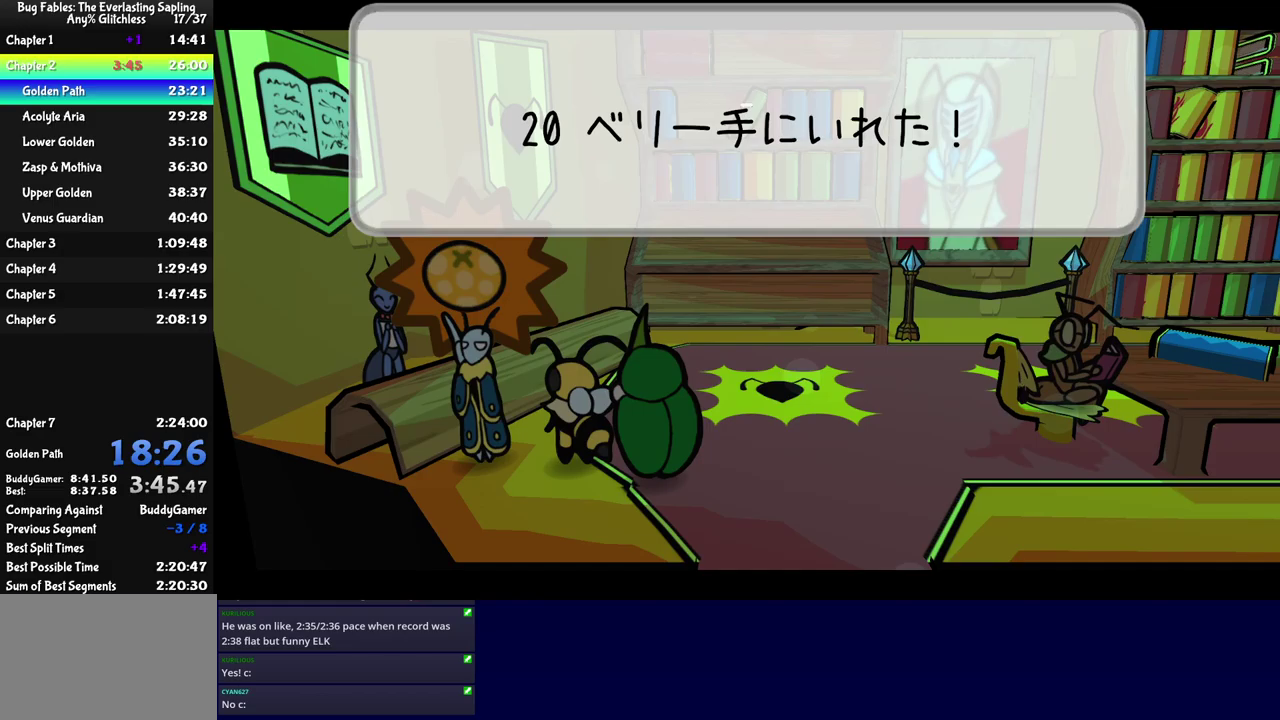
{"buttons": ["C_RIGHT"], "left_stick": "right", "events": [[367, "left_stick", "right"], [433, "left_stick", "down-right"], [483, "left_stick", "right"]]}
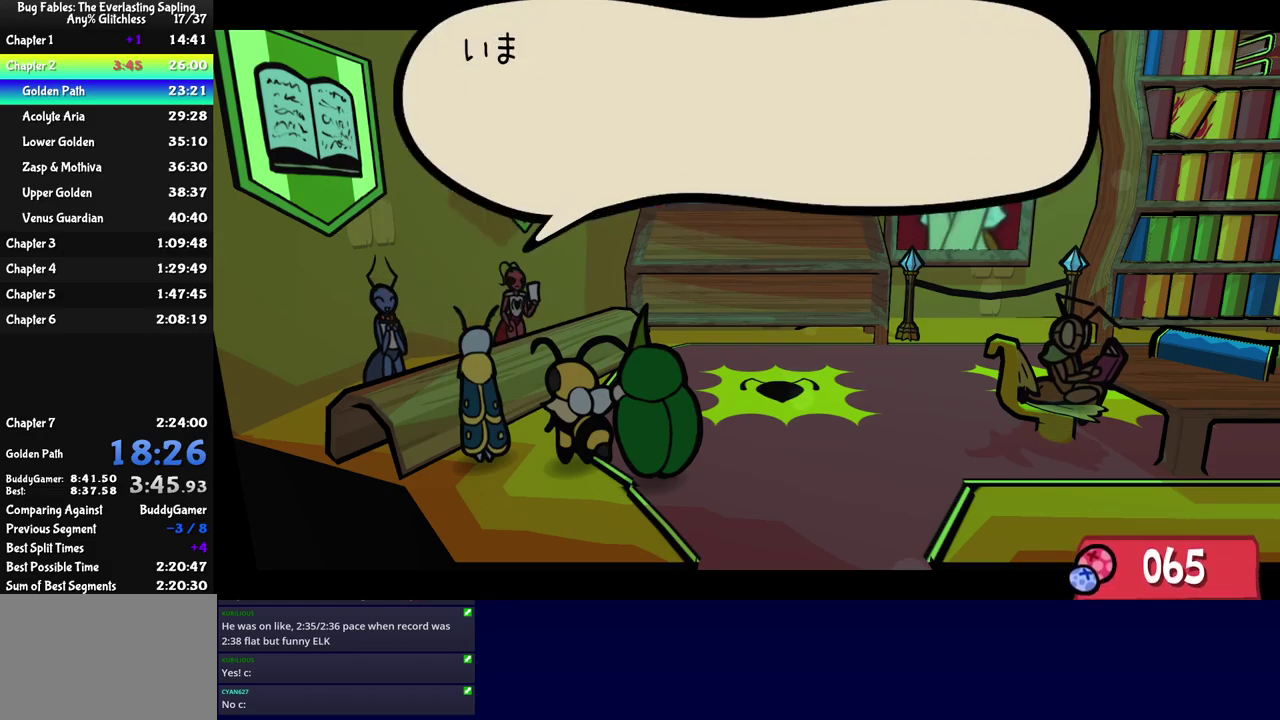
{"buttons": [], "left_stick": "right", "events": [[500, "C_RIGHT", "up"]]}
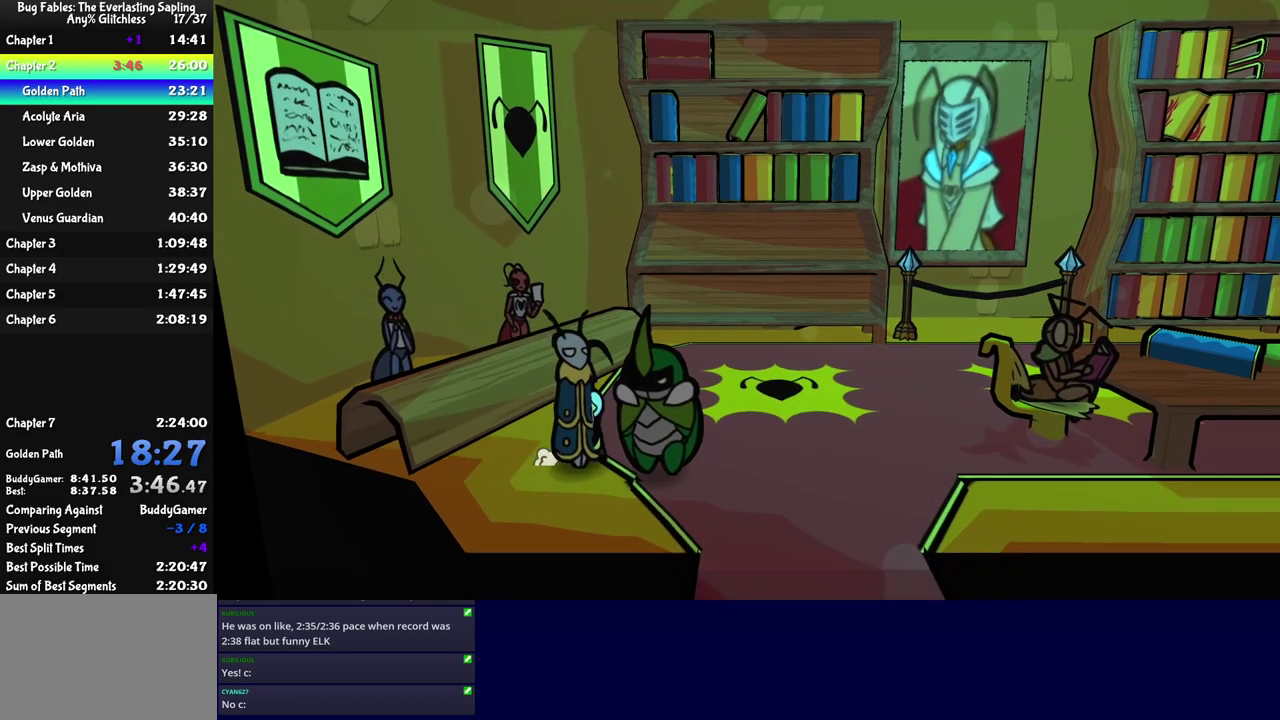
{"buttons": [], "left_stick": "down-right", "events": [[183, "left_stick", "down-right"]]}
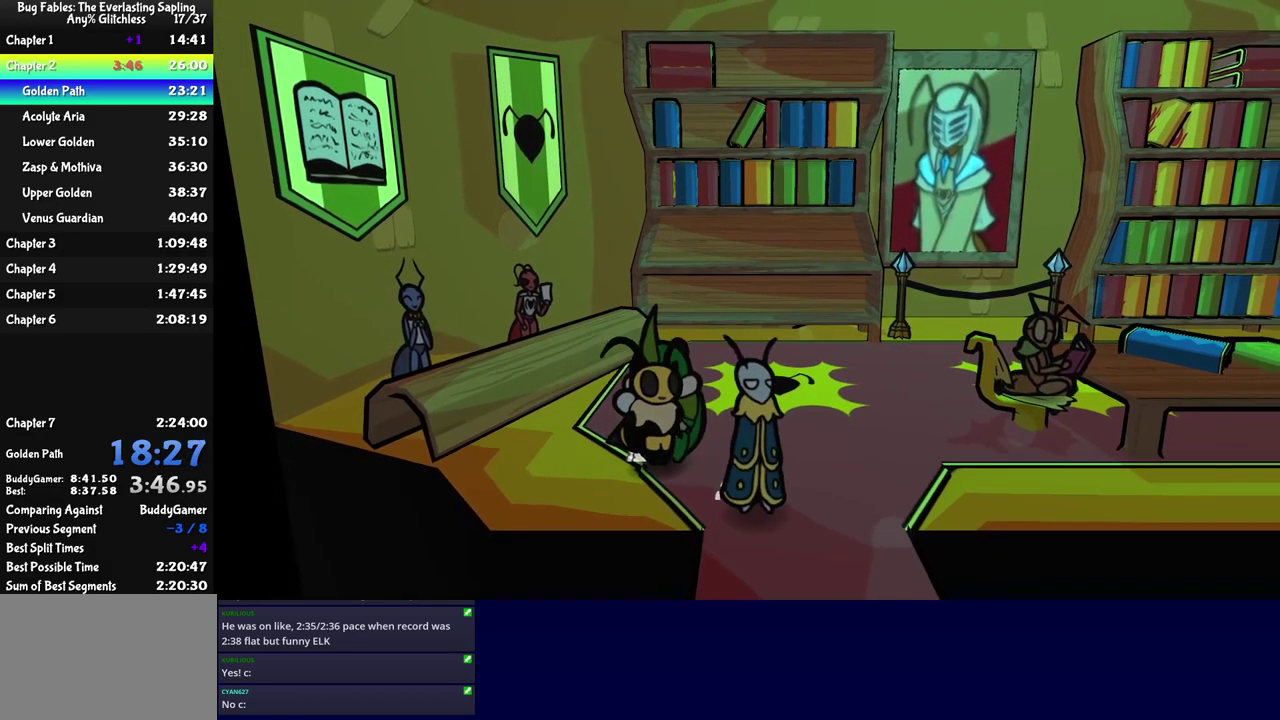
{"buttons": [], "left_stick": "center", "events": [[100, "left_stick", "down"], [400, "left_stick", "center"]]}
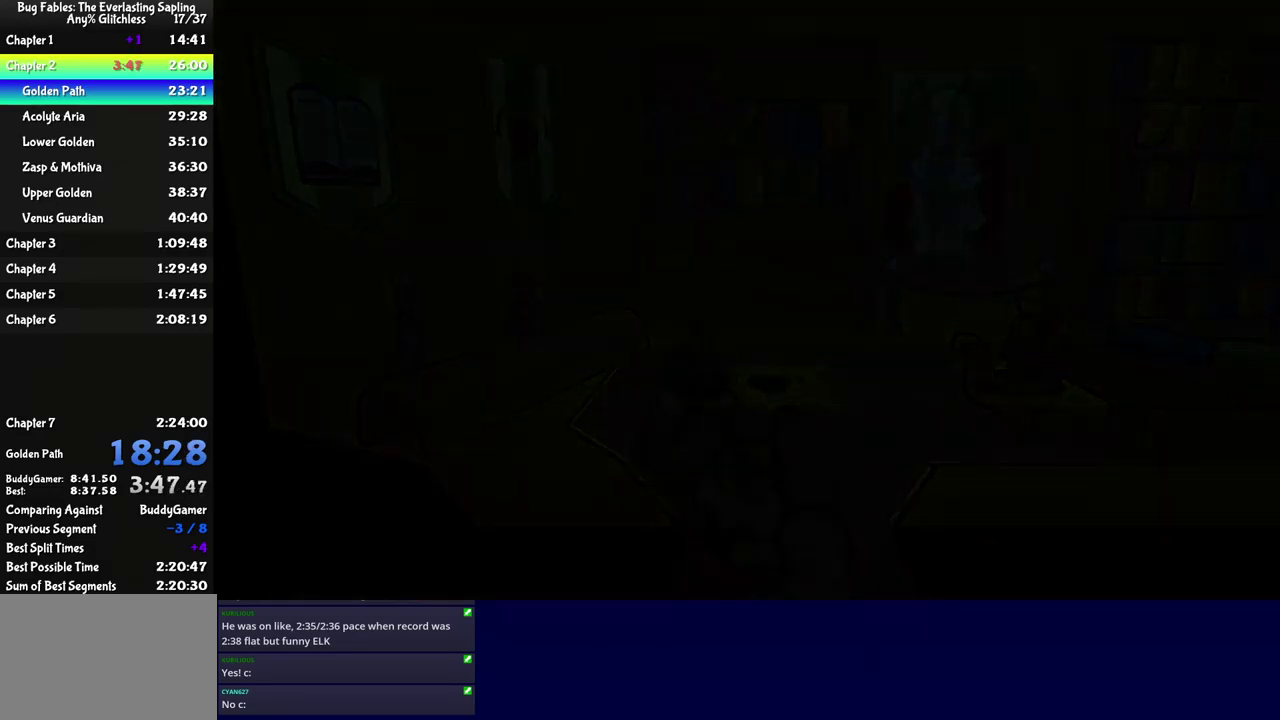
{"buttons": [], "left_stick": "down", "events": [[333, "left_stick", "down"]]}
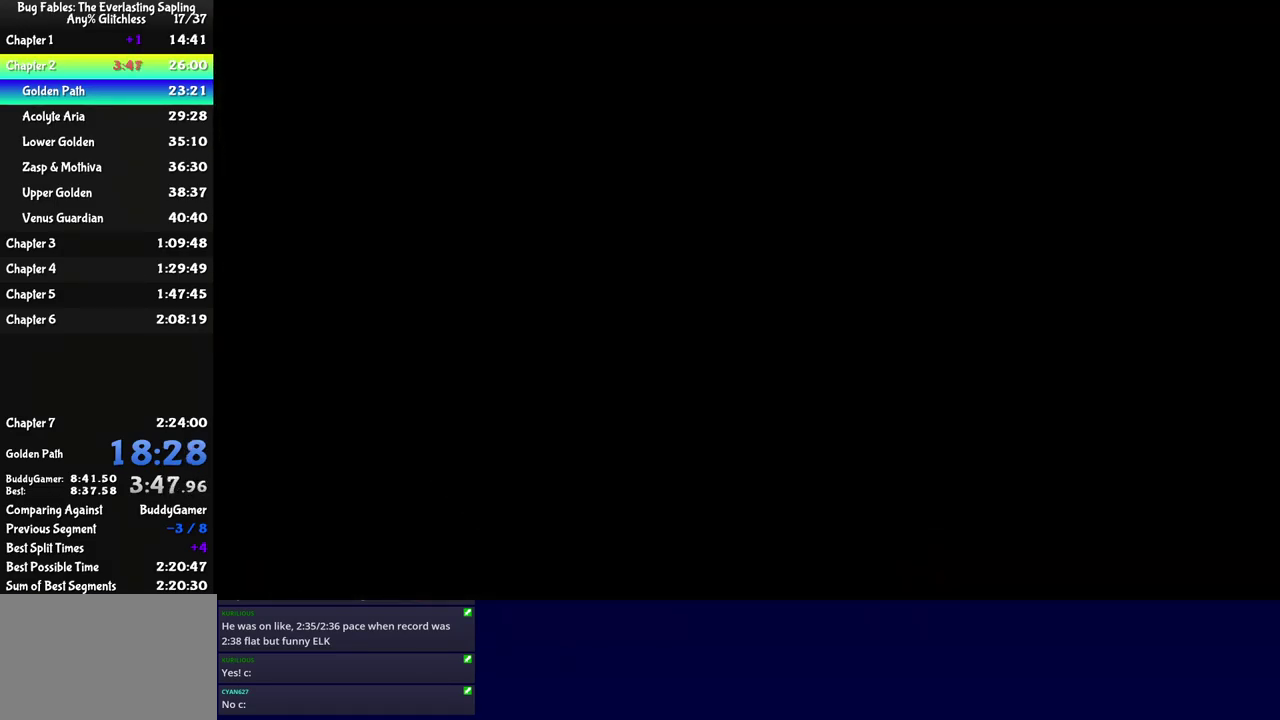
{"buttons": [], "left_stick": "down", "events": []}
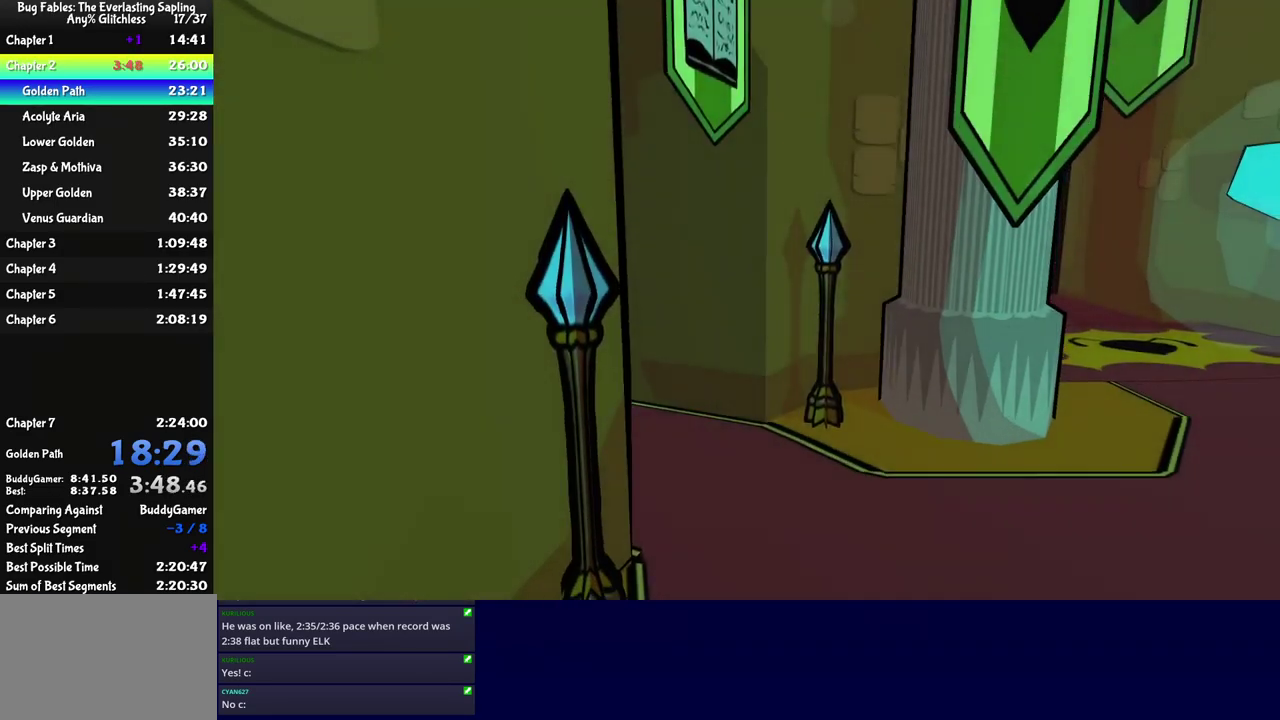
{"buttons": [], "left_stick": "down-right", "events": [[367, "left_stick", "down-right"]]}
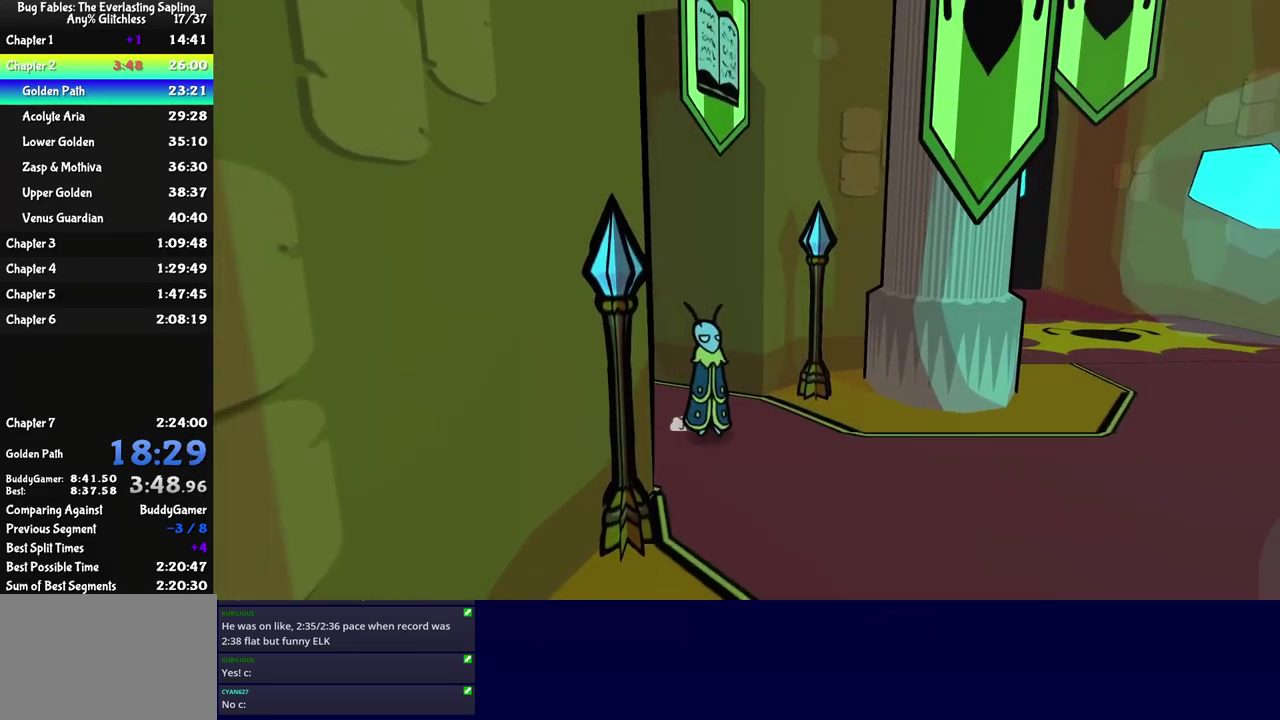
{"buttons": [], "left_stick": "down-right", "events": []}
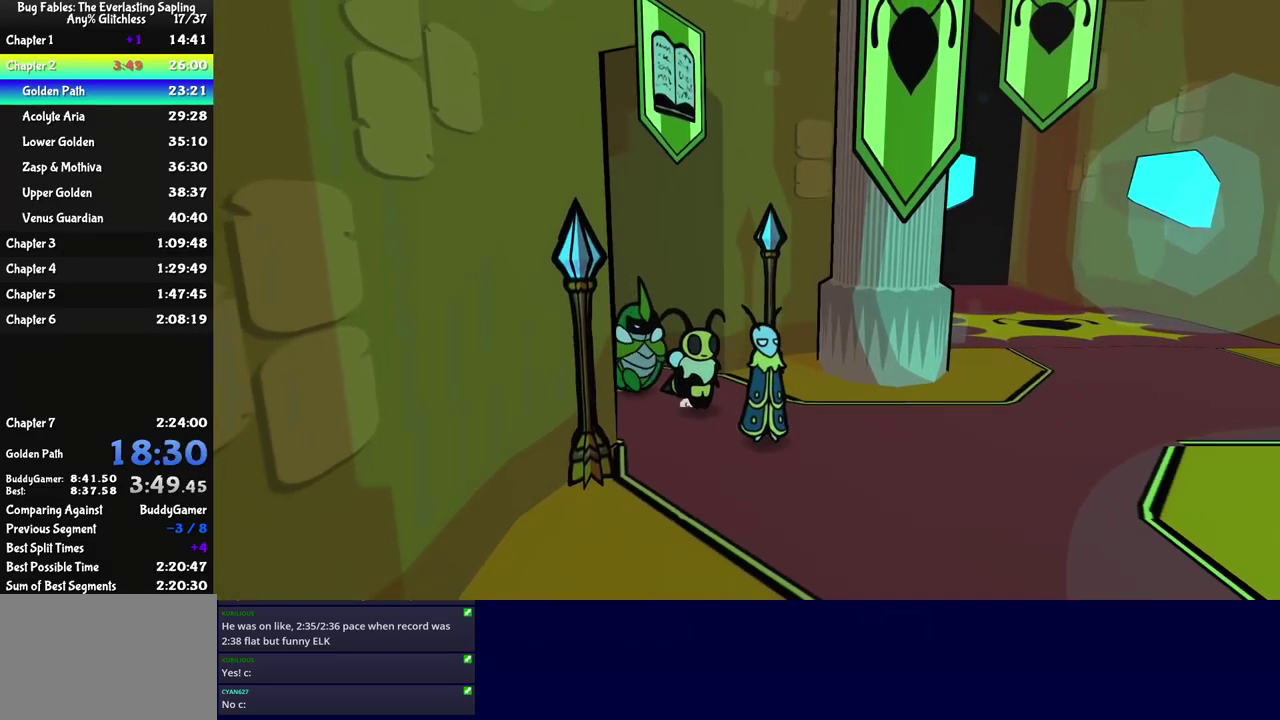
{"buttons": [], "left_stick": "down-right", "events": []}
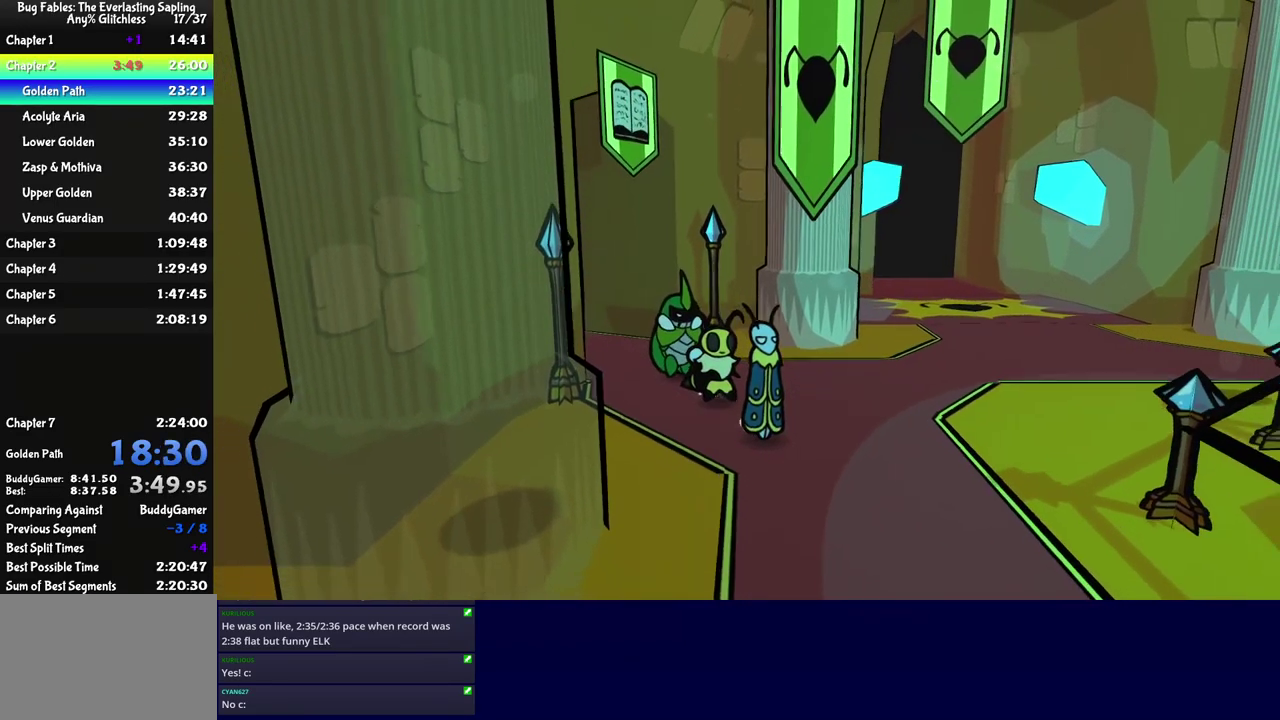
{"buttons": [], "left_stick": "down-right", "events": []}
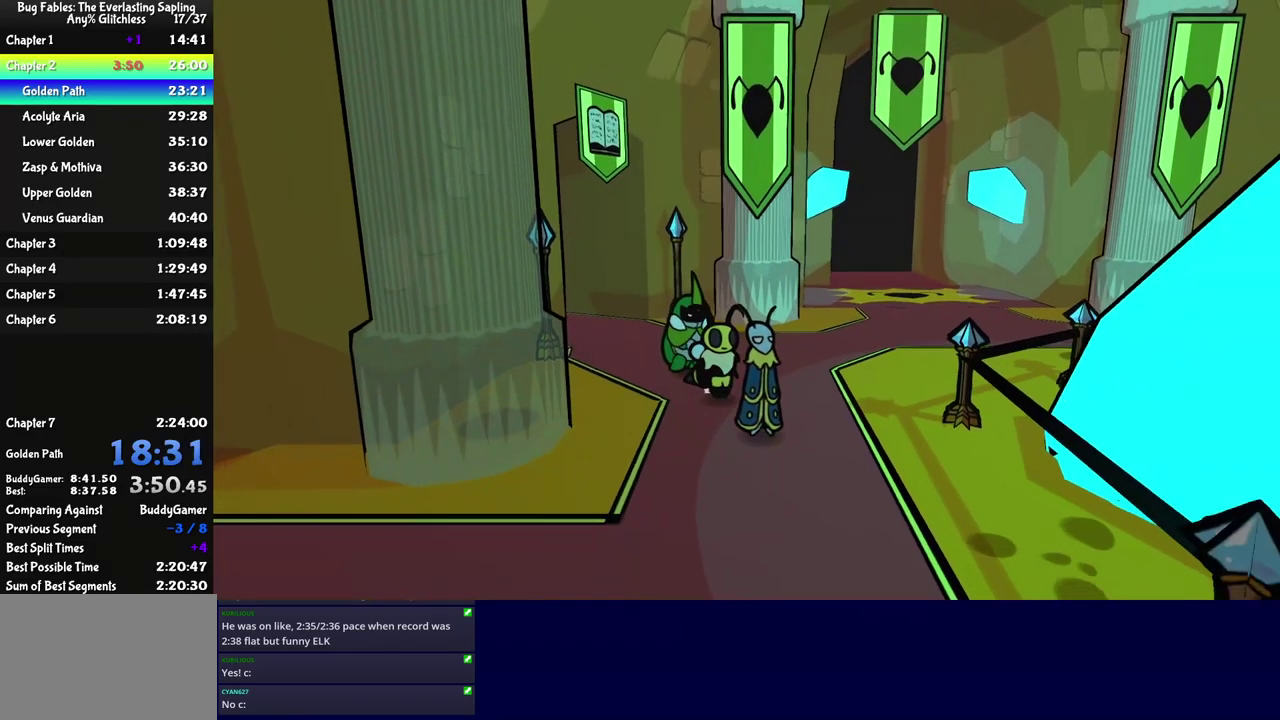
{"buttons": [], "left_stick": "down-right", "events": [[267, "left_stick", "down"], [350, "left_stick", "down-right"]]}
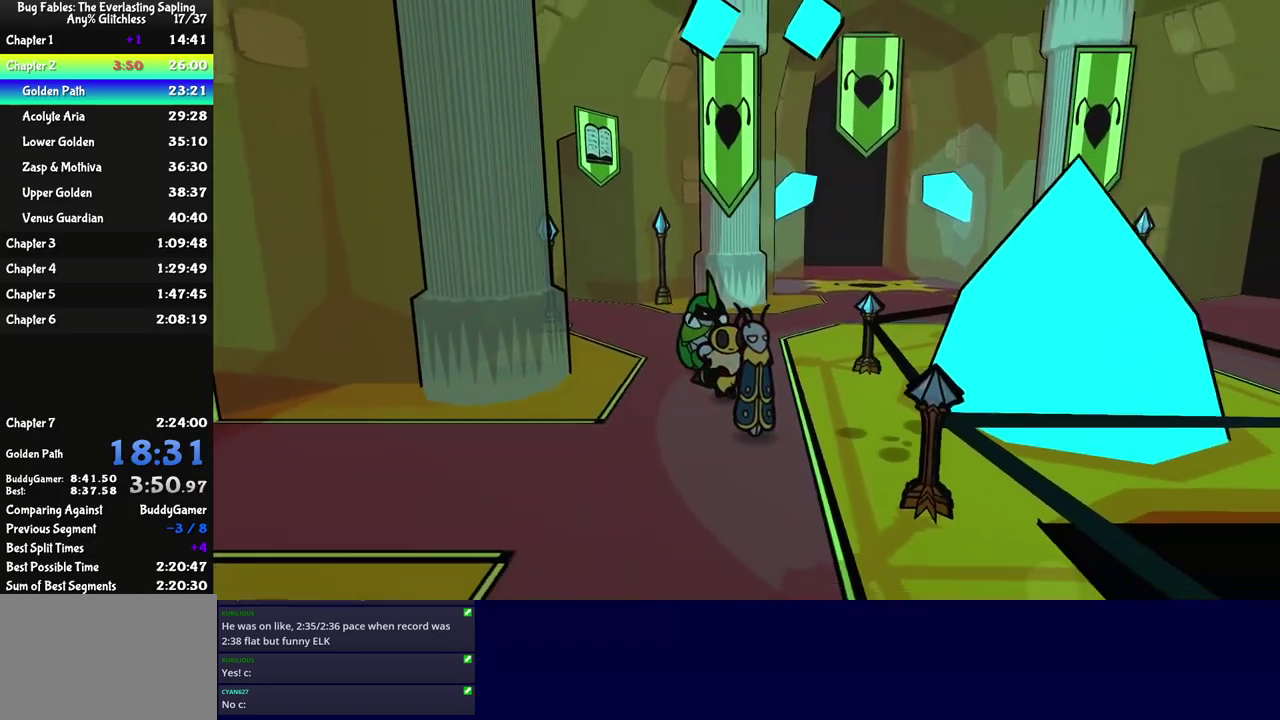
{"buttons": [], "left_stick": "down", "events": [[217, "left_stick", "down"]]}
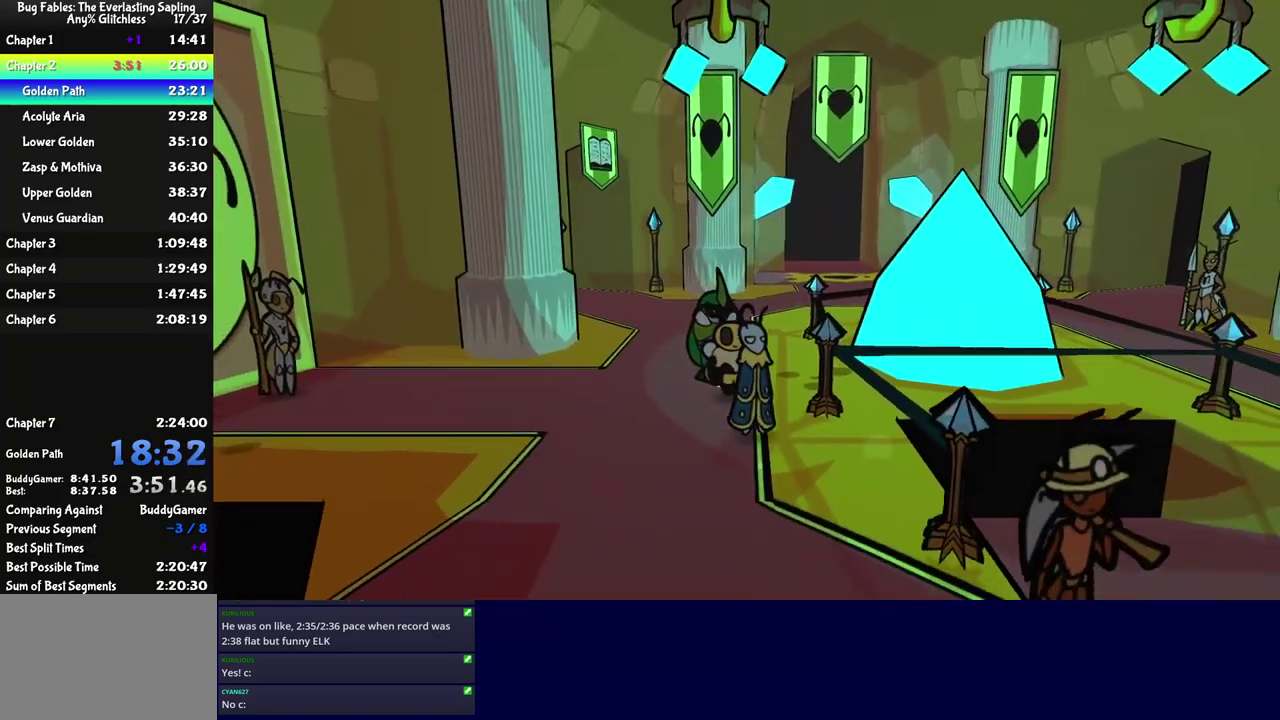
{"buttons": [], "left_stick": "down-right", "events": [[50, "left_stick", "down-right"]]}
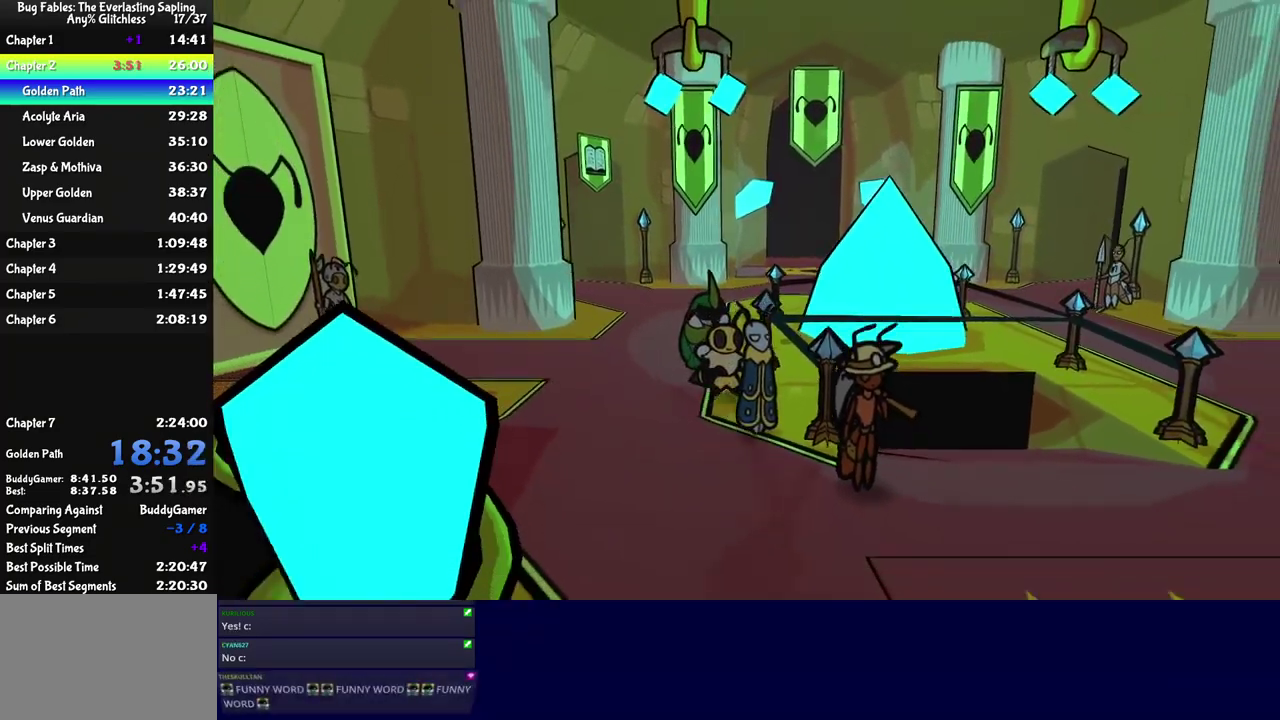
{"buttons": [], "left_stick": "down-right", "events": []}
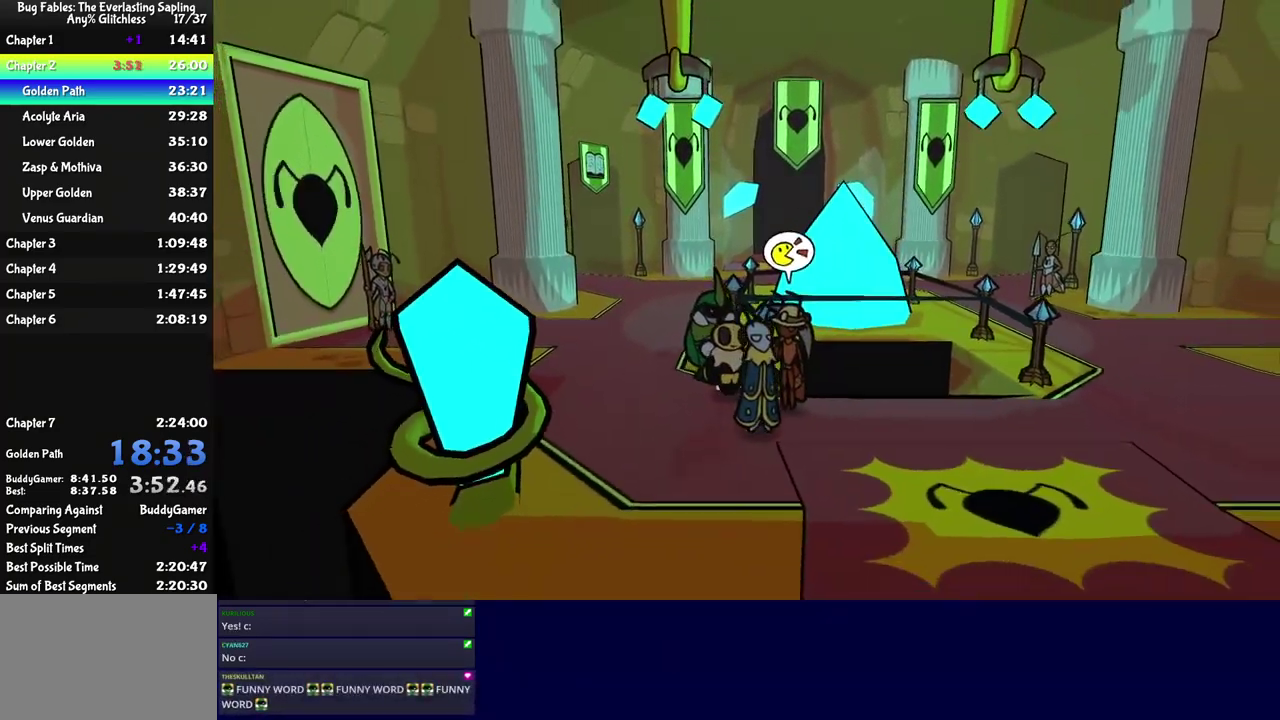
{"buttons": [], "left_stick": "down-right", "events": []}
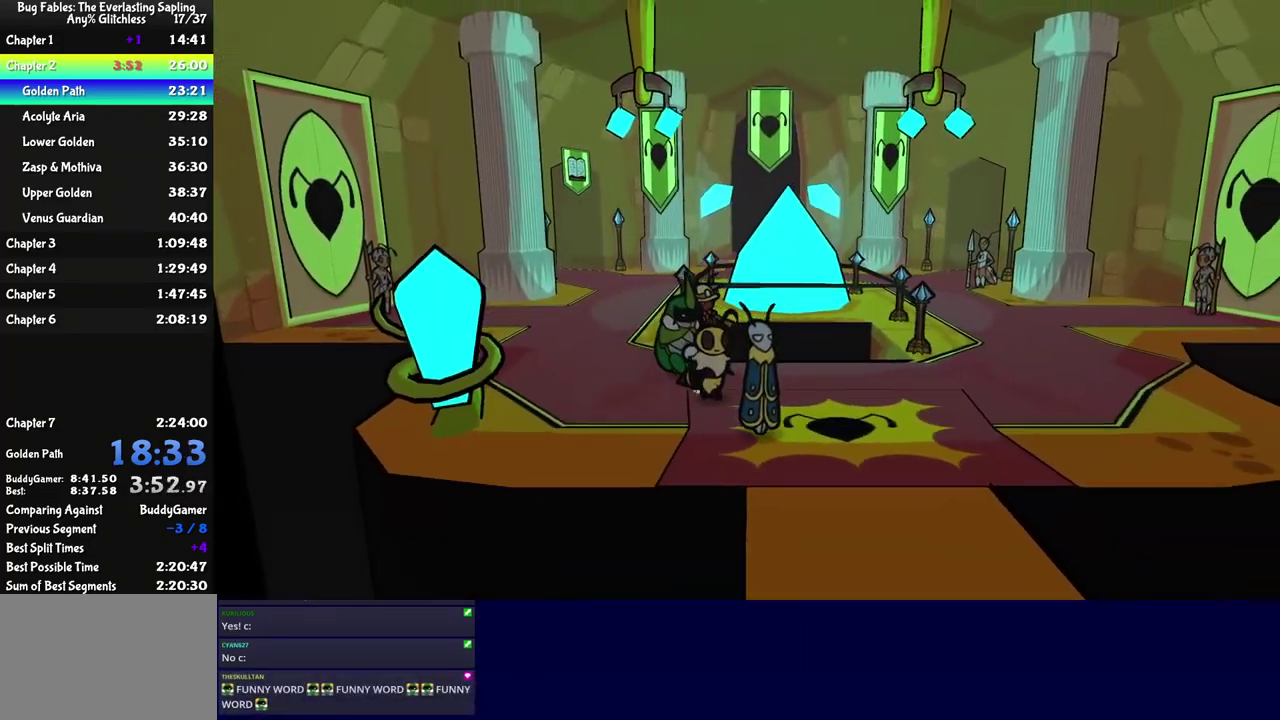
{"buttons": [], "left_stick": "down", "events": [[217, "left_stick", "down"]]}
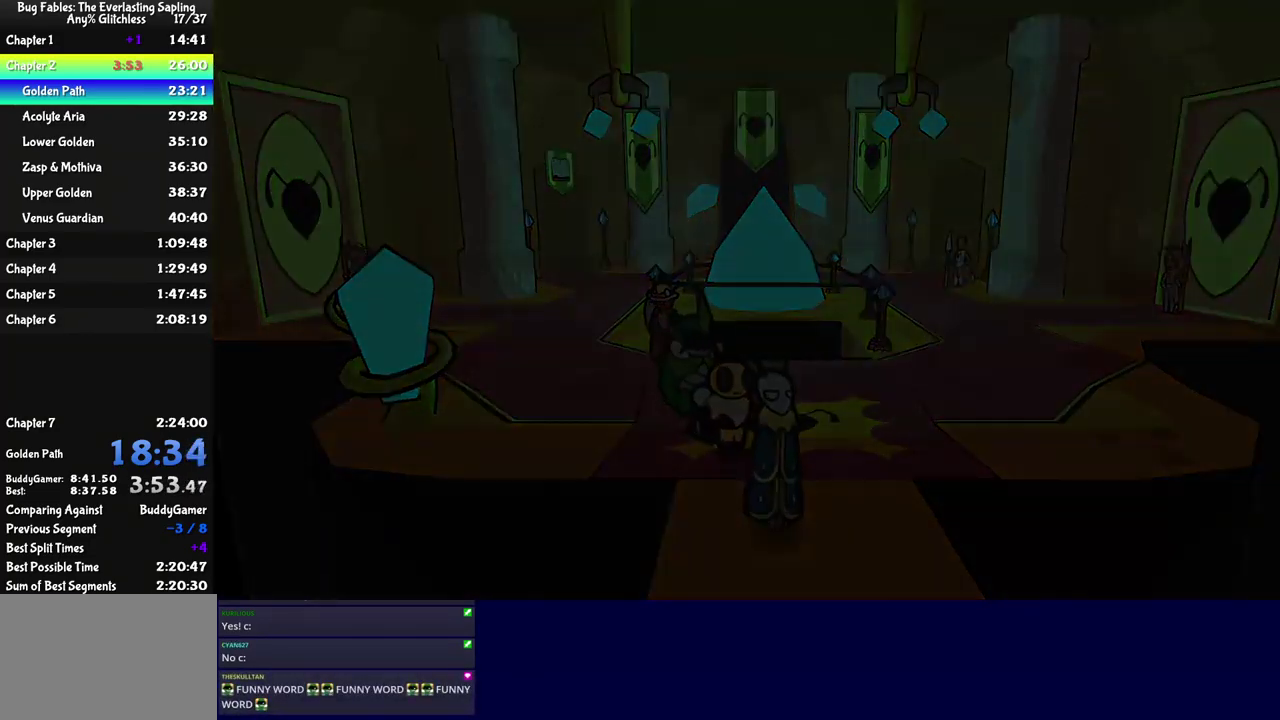
{"buttons": [], "left_stick": "center", "events": [[267, "left_stick", "down-right"], [317, "left_stick", "center"]]}
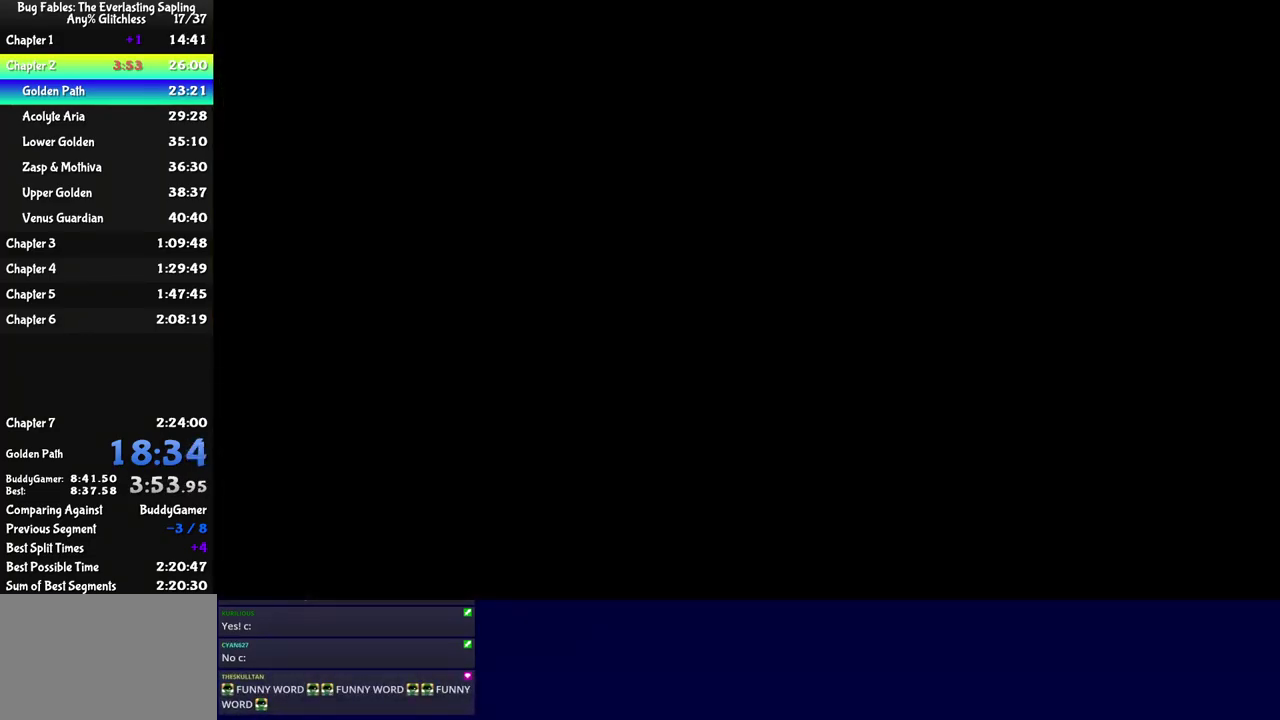
{"buttons": [], "left_stick": "down", "events": [[400, "left_stick", "down"]]}
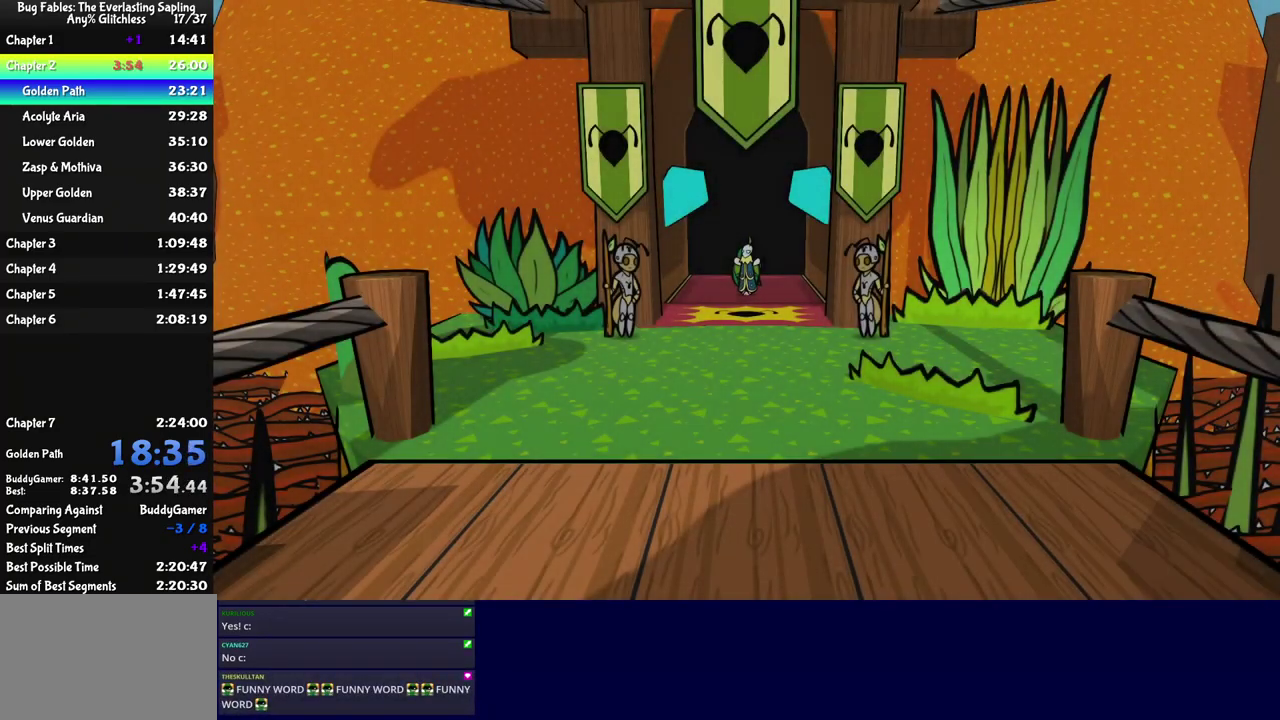
{"buttons": [], "left_stick": "down", "events": []}
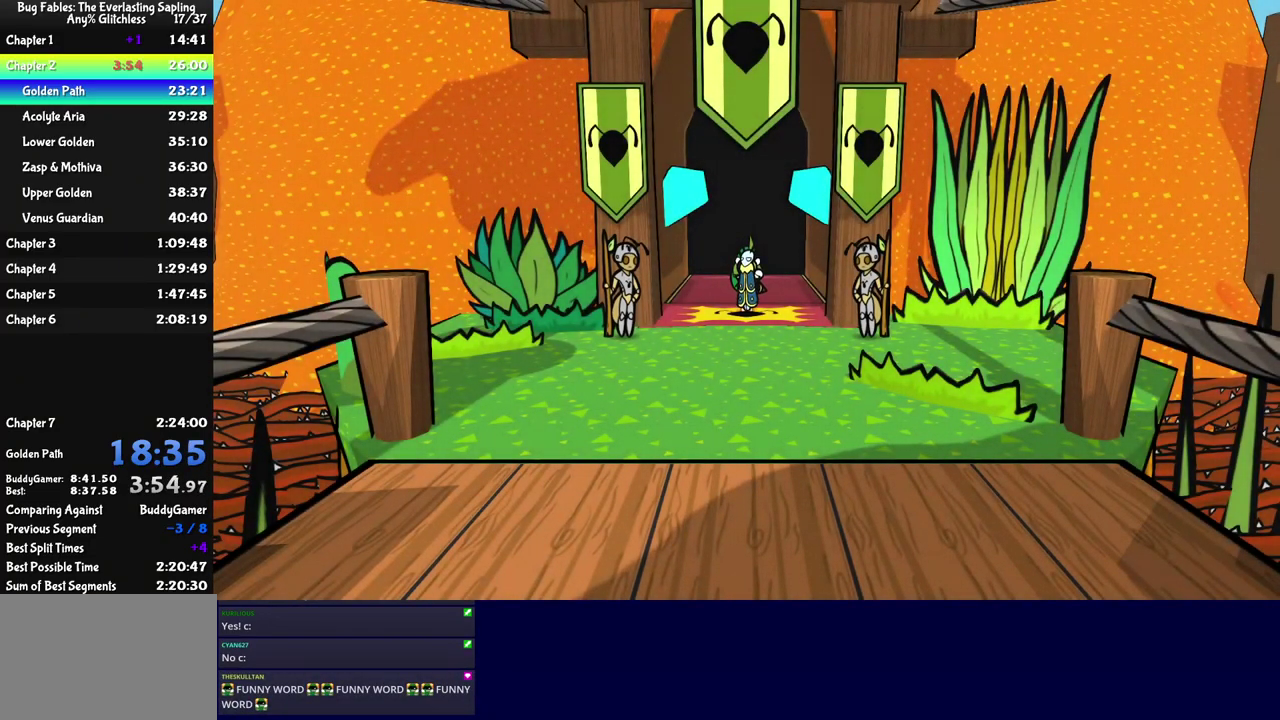
{"buttons": [], "left_stick": "down", "events": []}
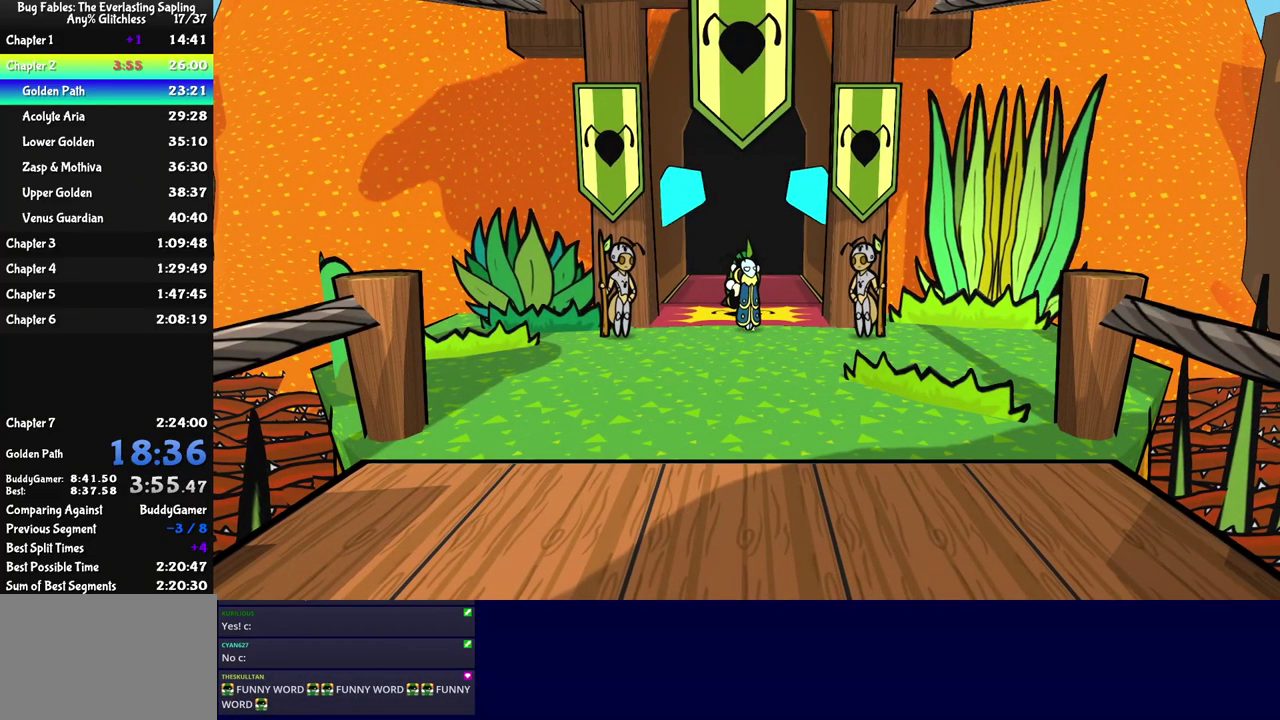
{"buttons": [], "left_stick": "down", "events": [[17, "left_stick", "down-right"], [233, "left_stick", "down"]]}
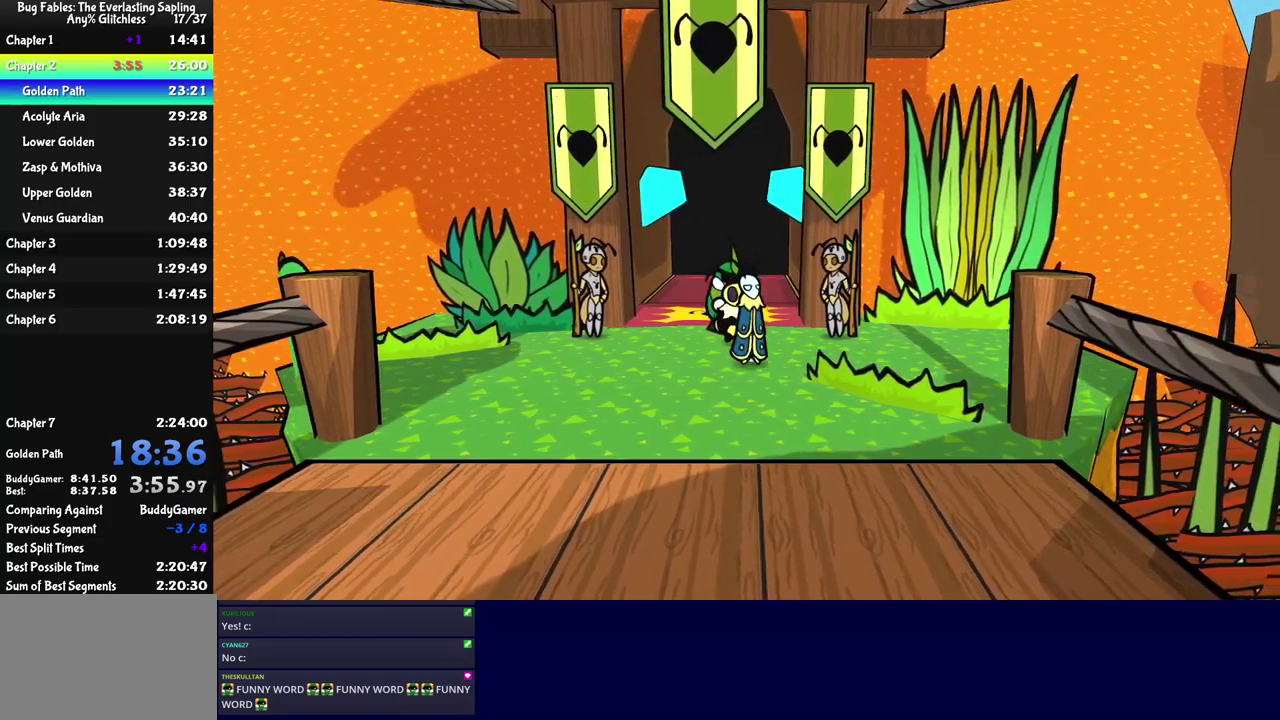
{"buttons": [], "left_stick": "down", "events": []}
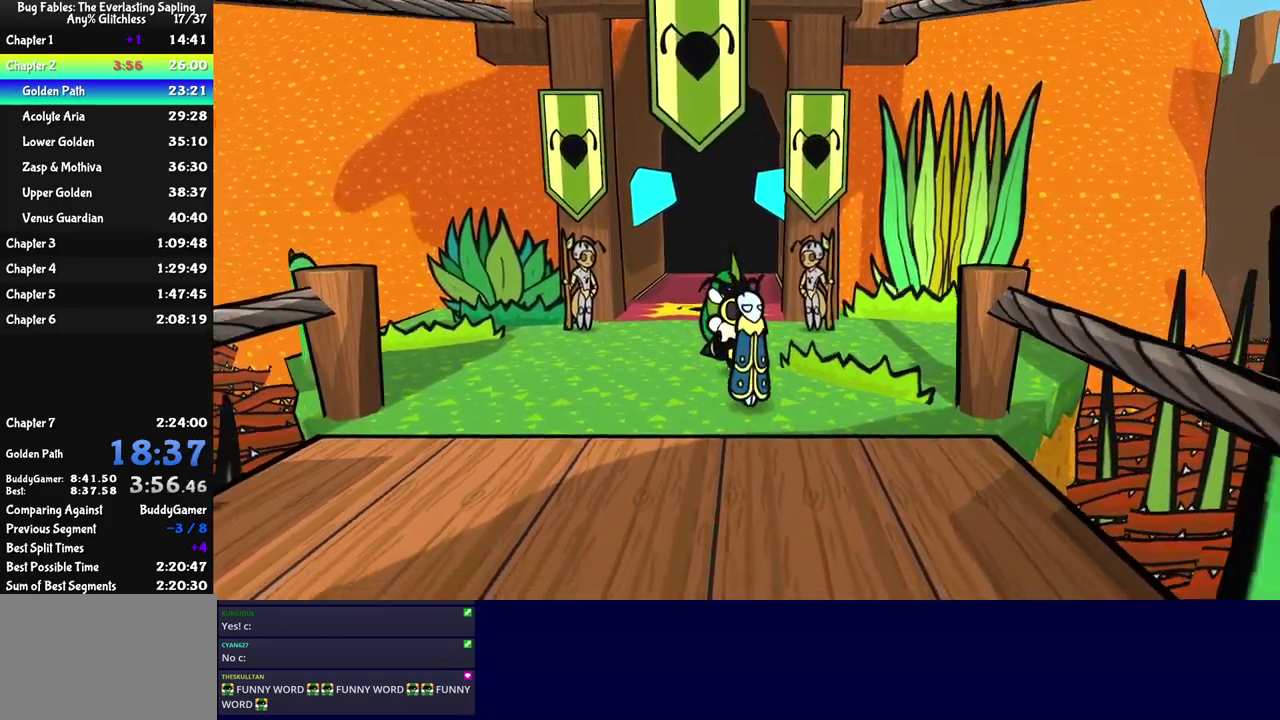
{"buttons": [], "left_stick": "down", "events": []}